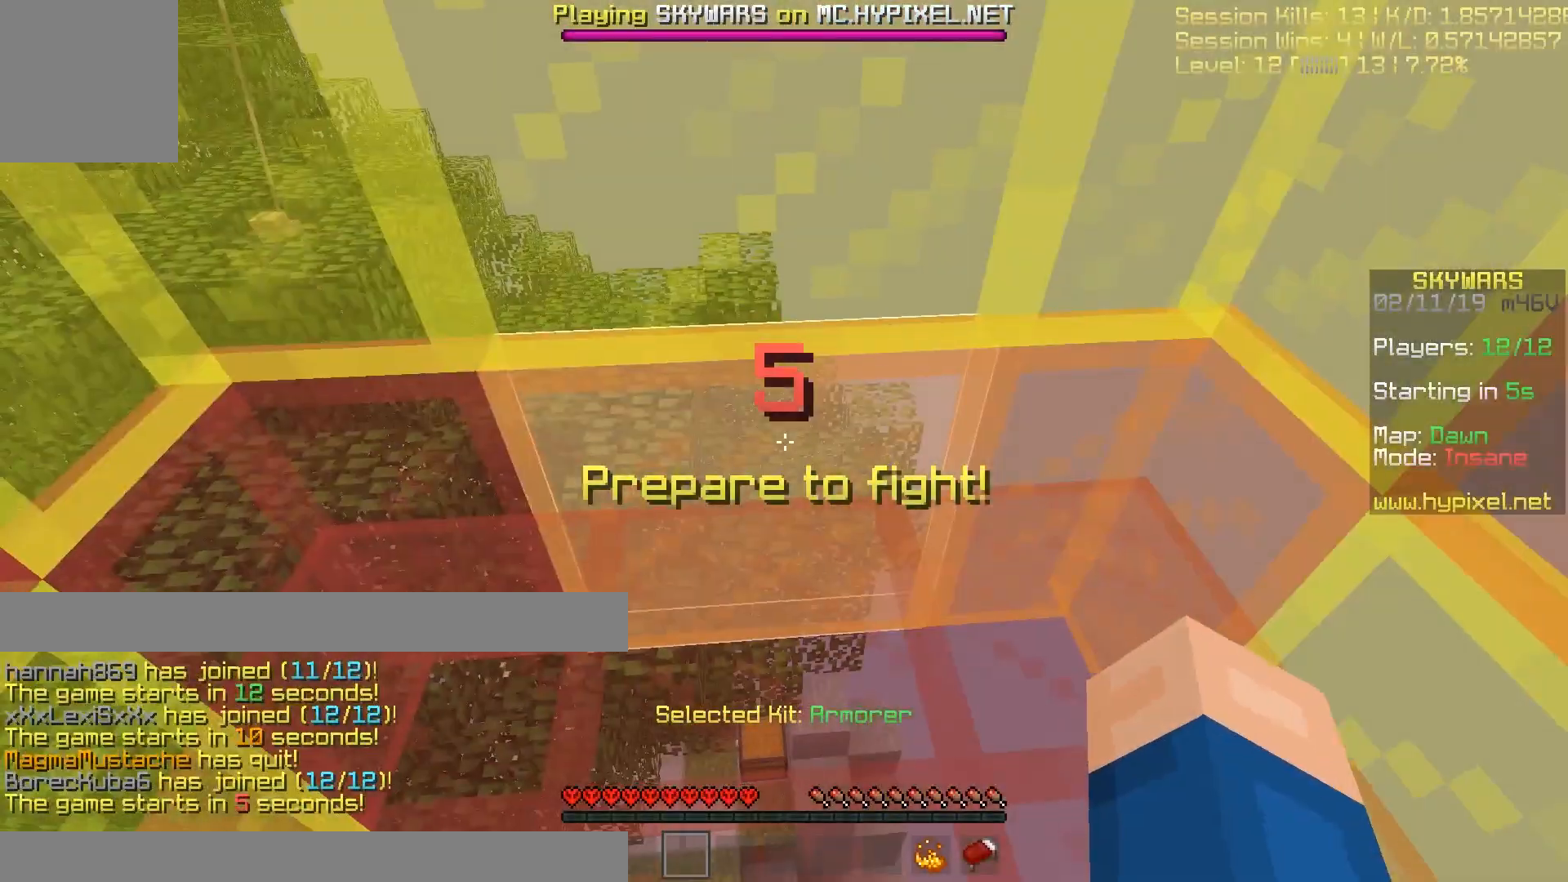
Gameplay with keyboard; each line is a JSON object with the keys held at the frame after it. "events" lists presses ("down") and releases ("up") of "a", "d", "s" and "w" between this image and that frame as [ms after this image, input, new state], when the widget could be followed in between. No other keys are recorded. Mouse input is not recorded.
{"keys": [], "events": []}
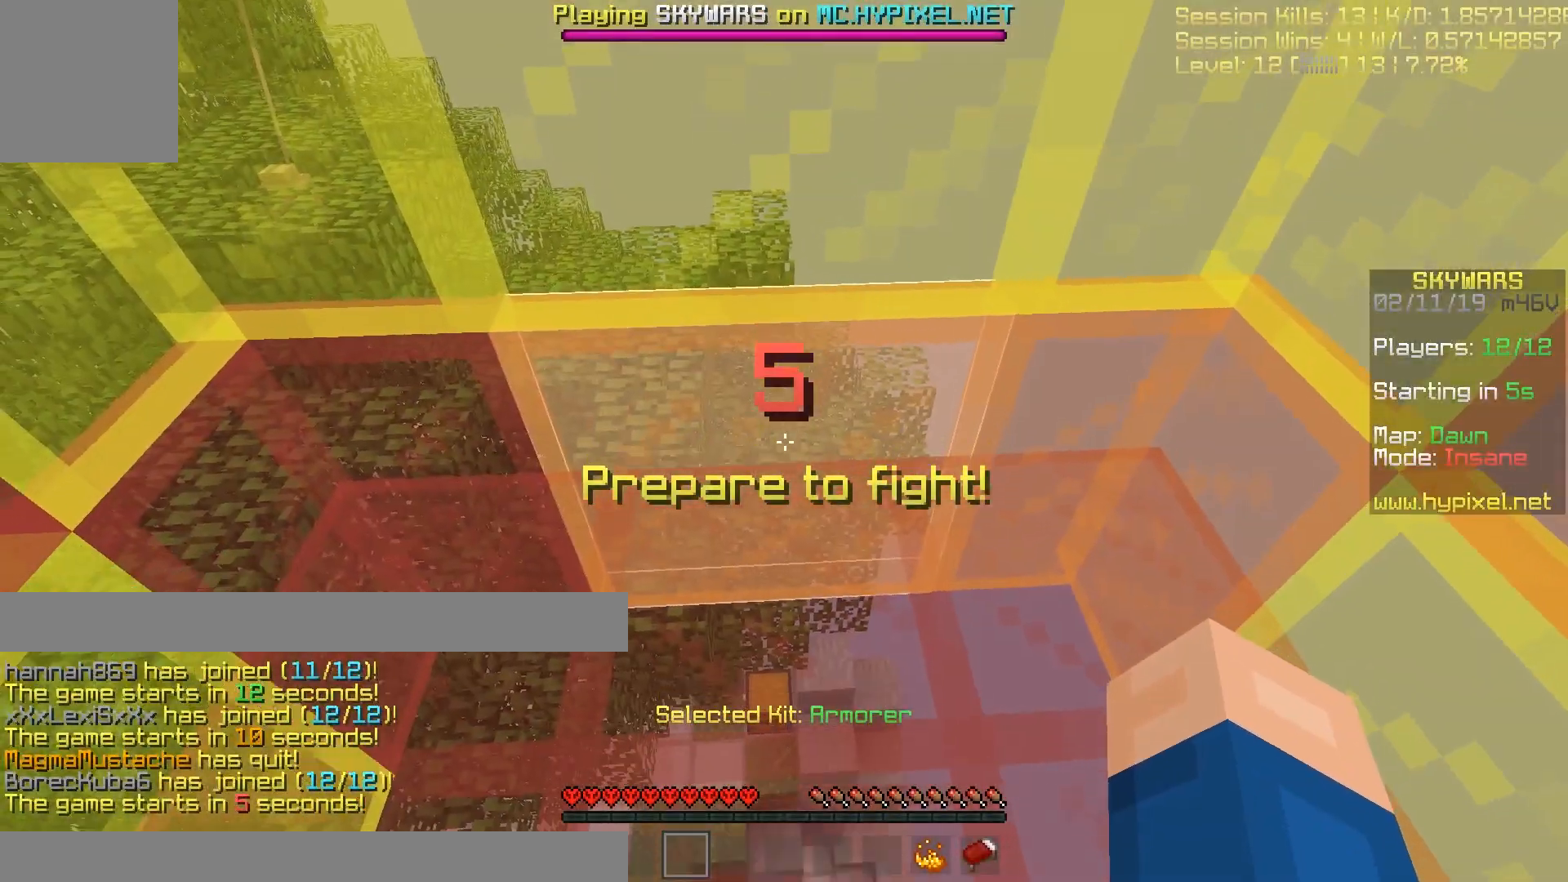
{"keys": [], "events": []}
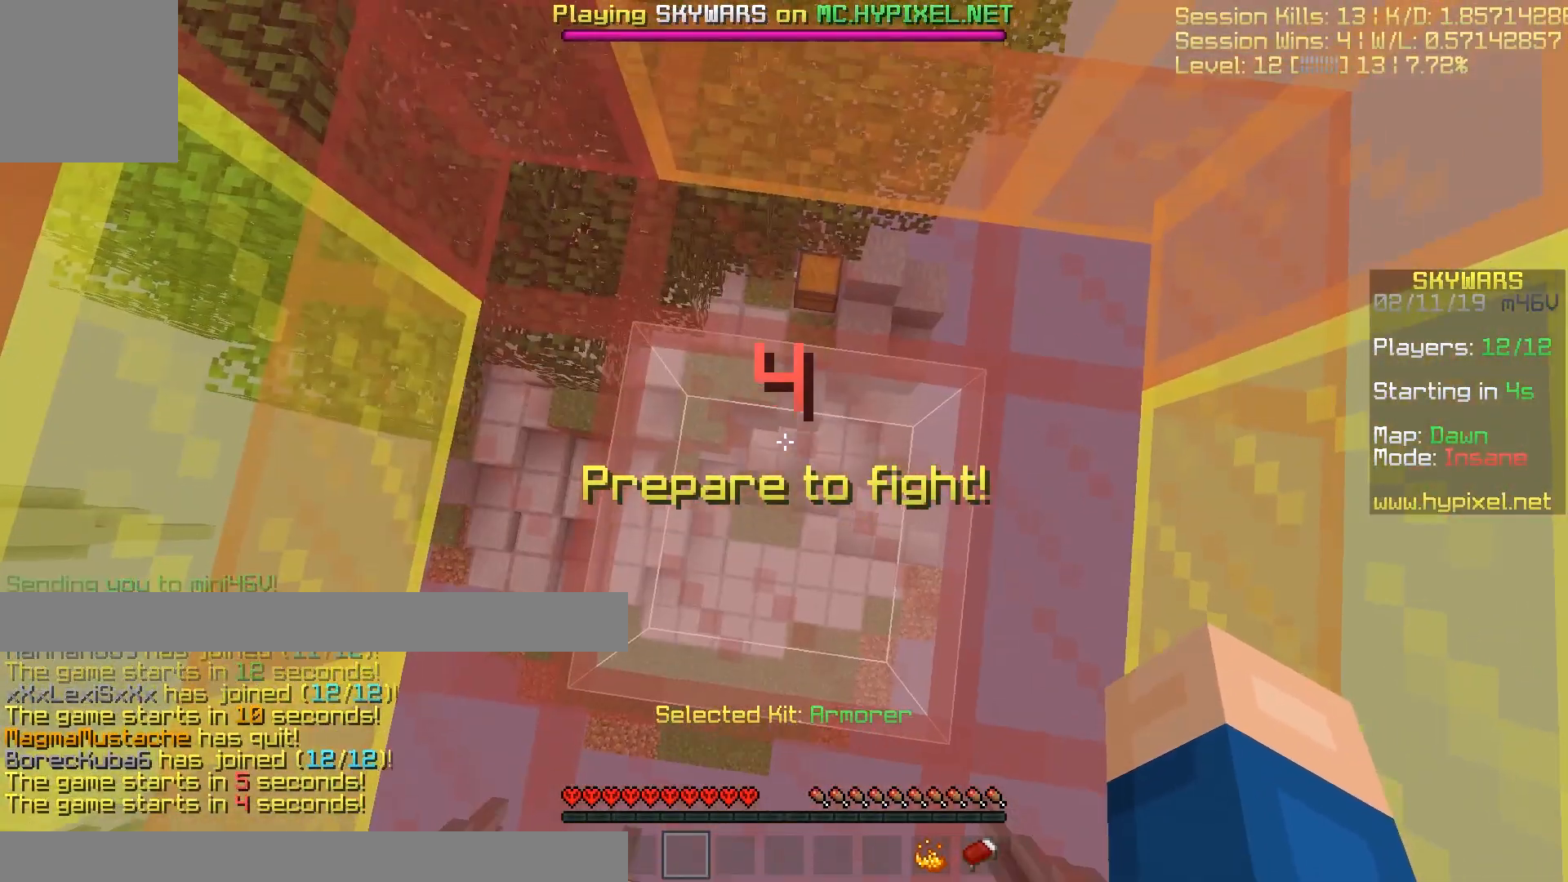
{"keys": [], "events": []}
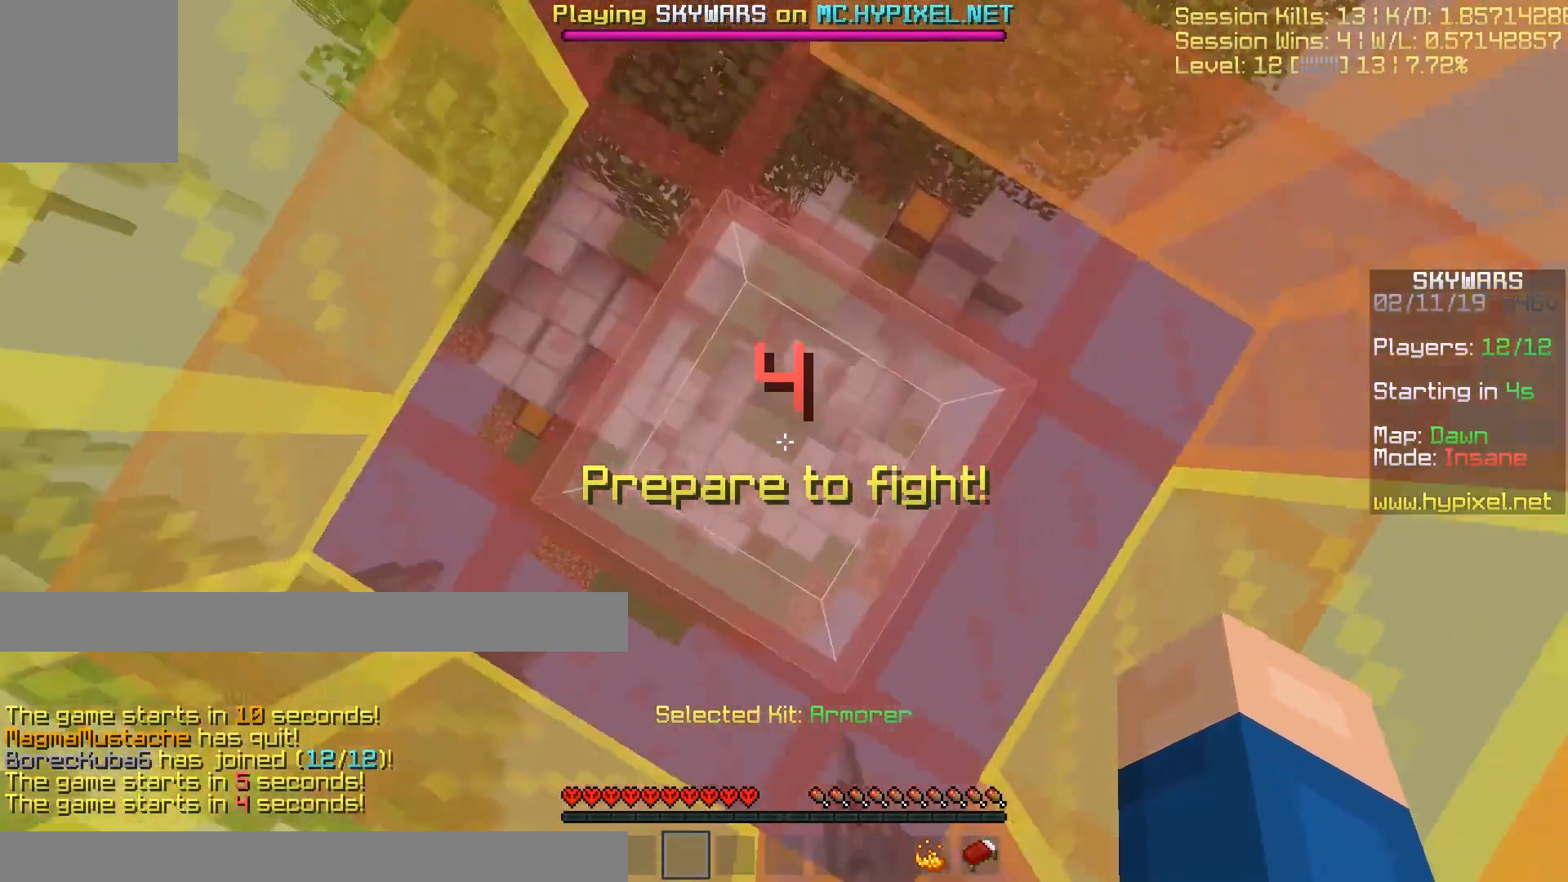
{"keys": [], "events": []}
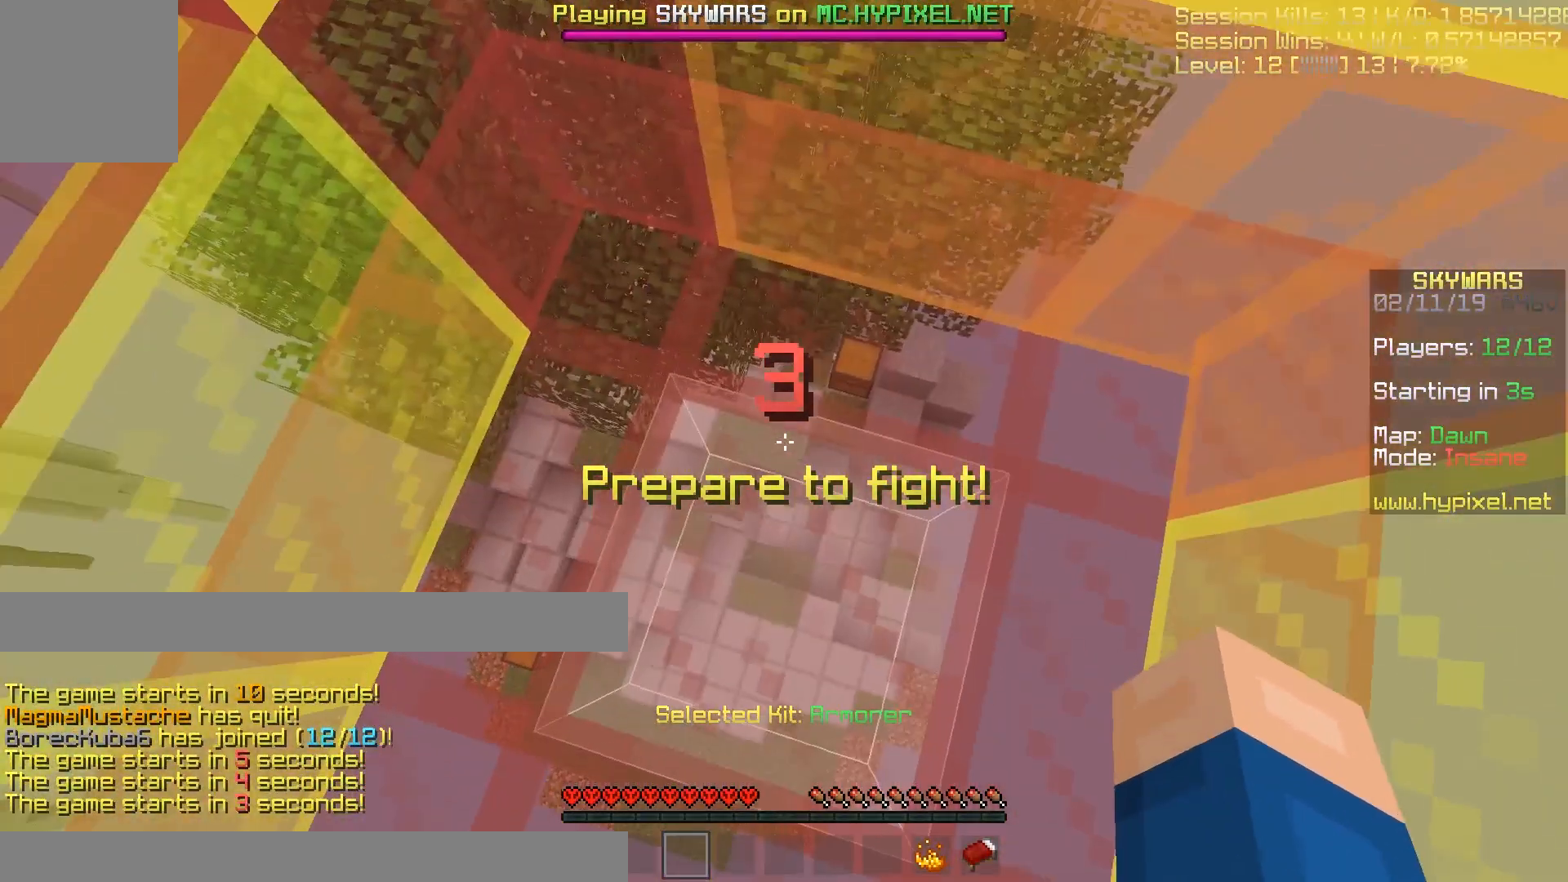
{"keys": [], "events": []}
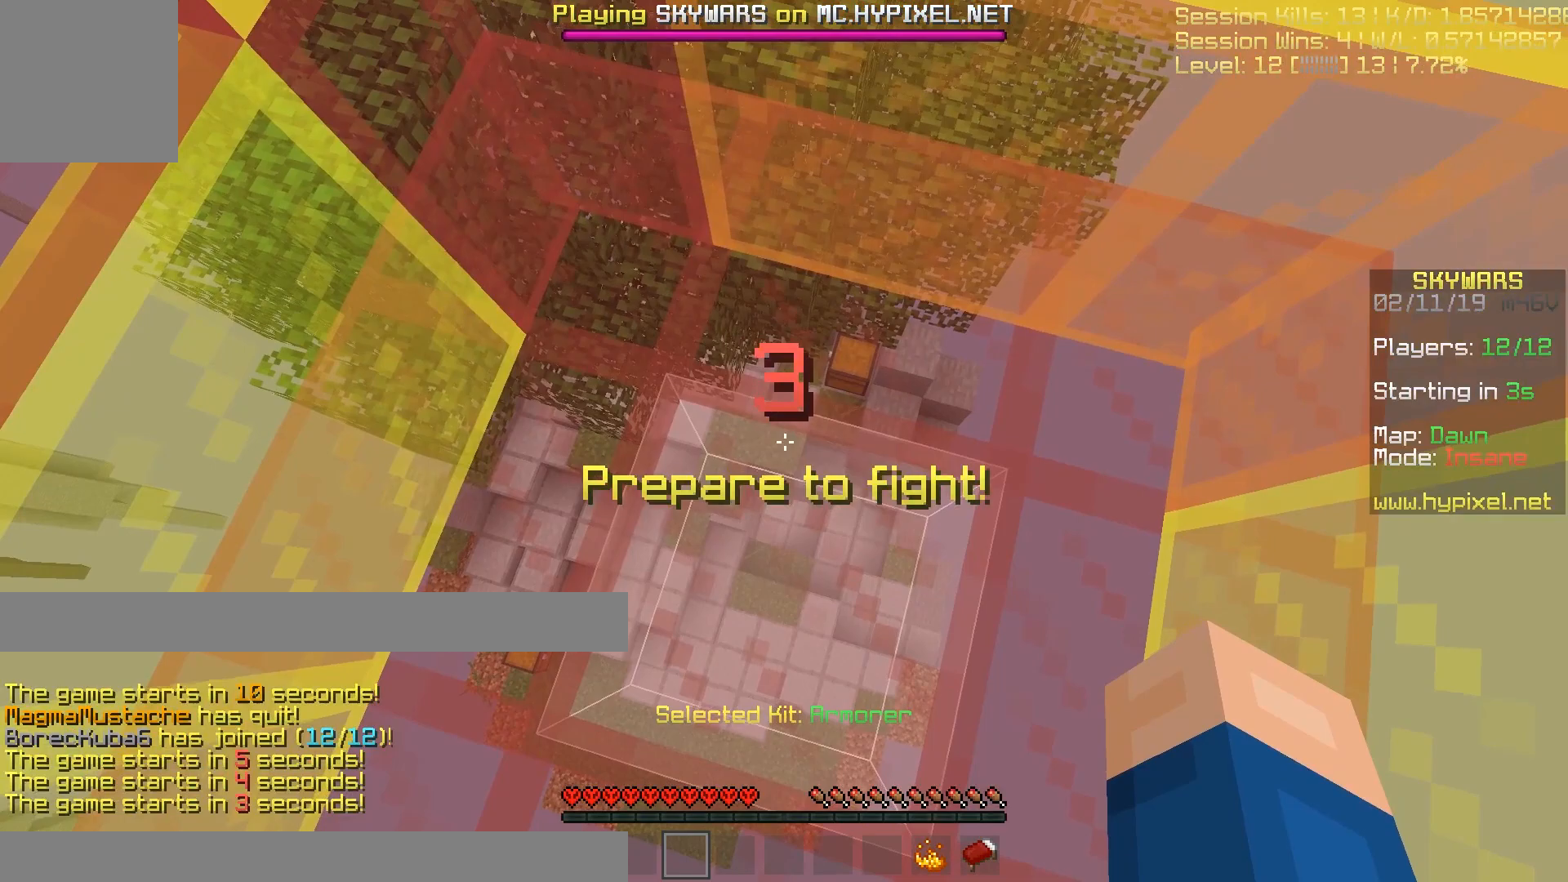
{"keys": ["w"], "events": [[367, "w", "down"]]}
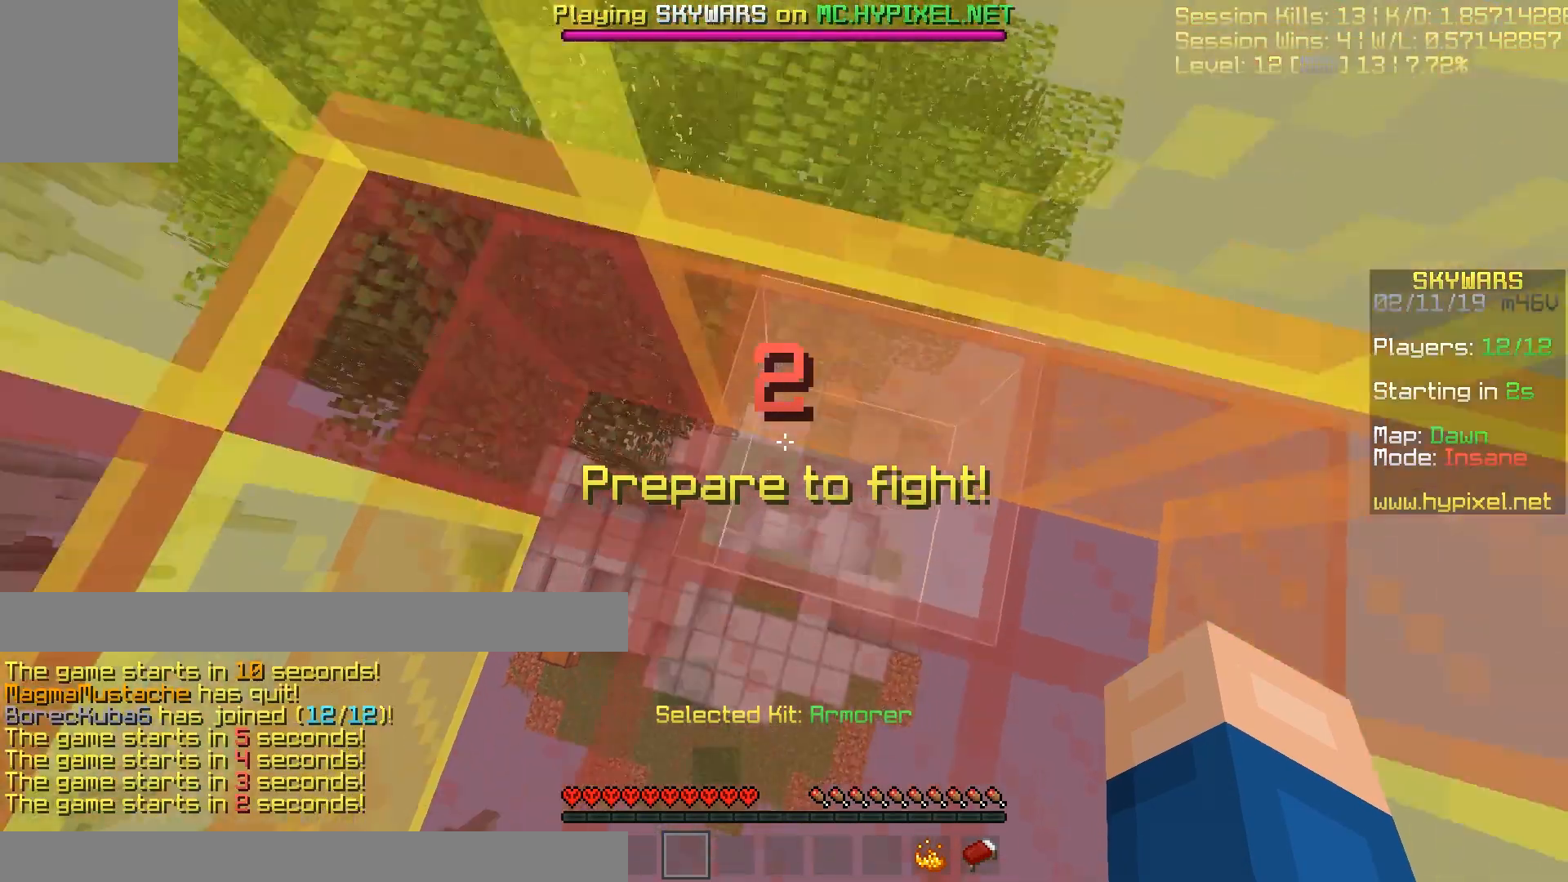
{"keys": ["w"], "events": []}
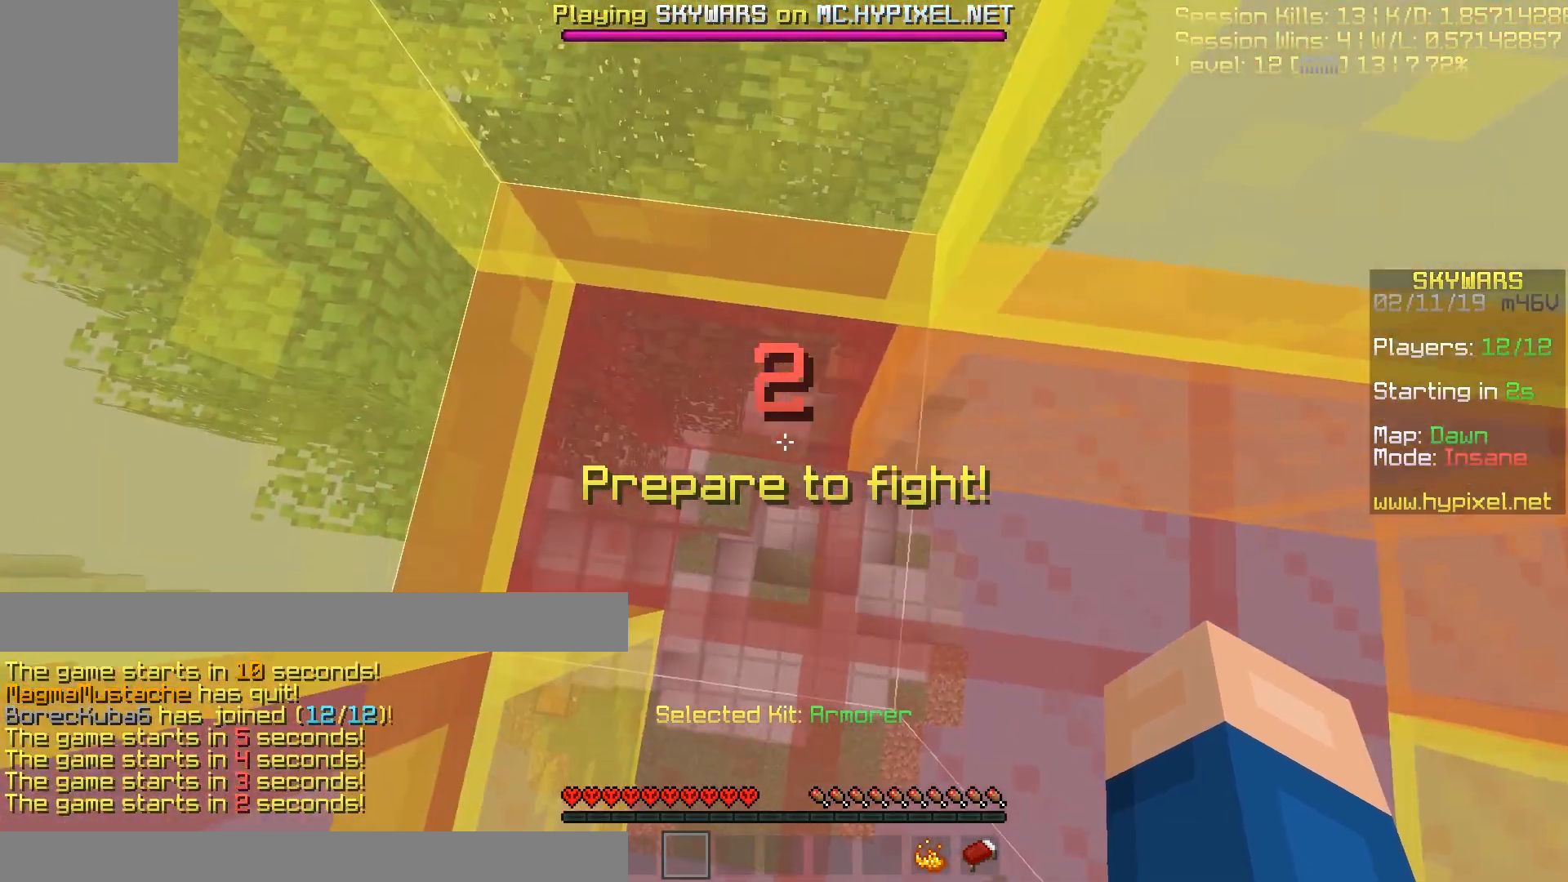
{"keys": ["w"], "events": []}
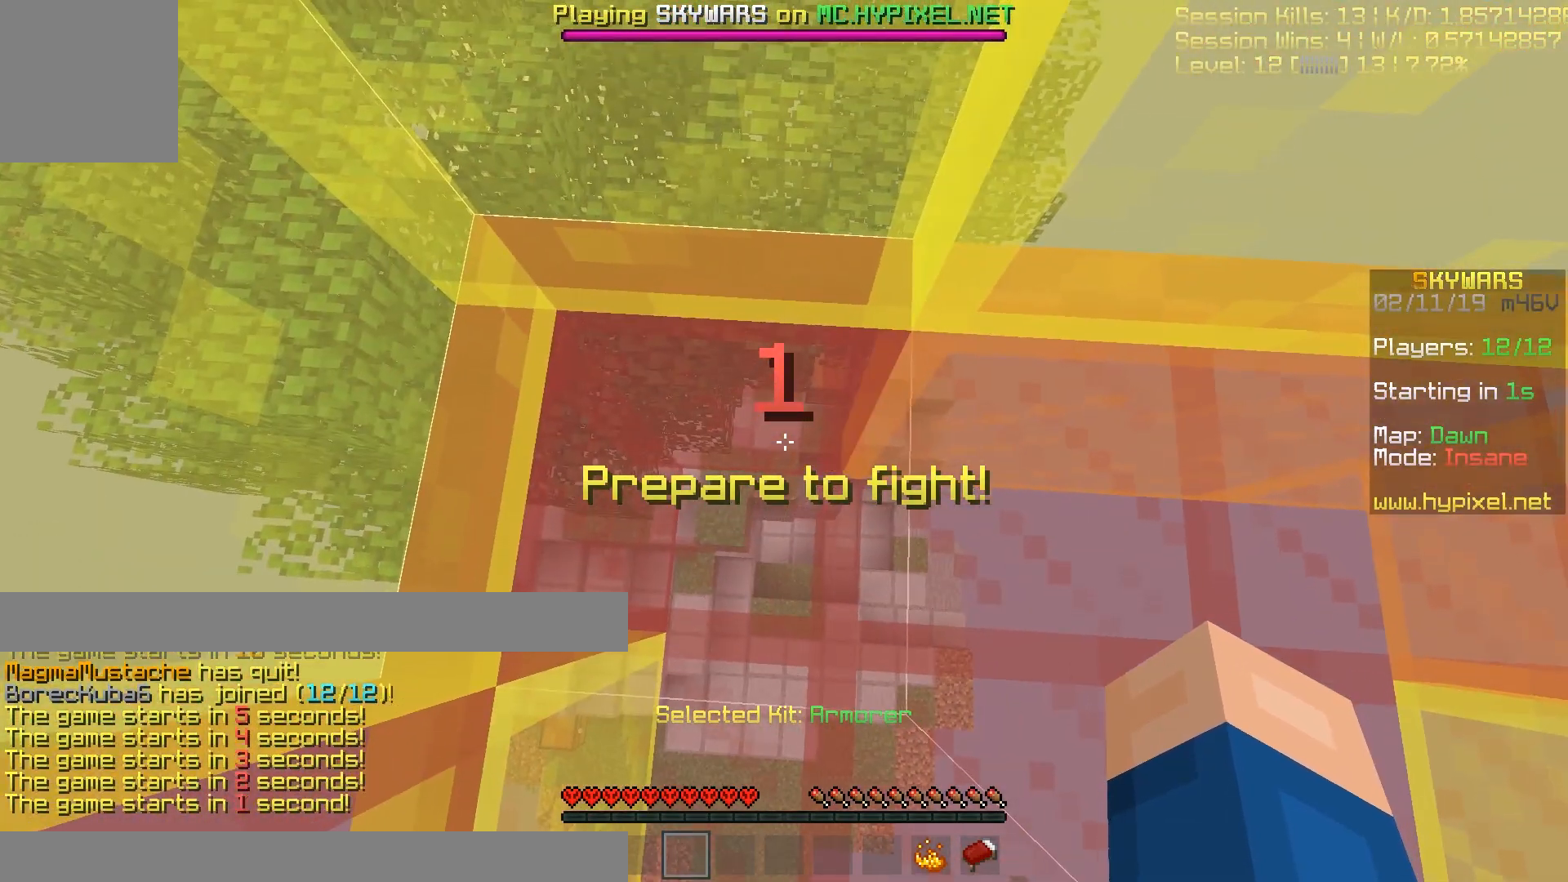
{"keys": ["w"], "events": []}
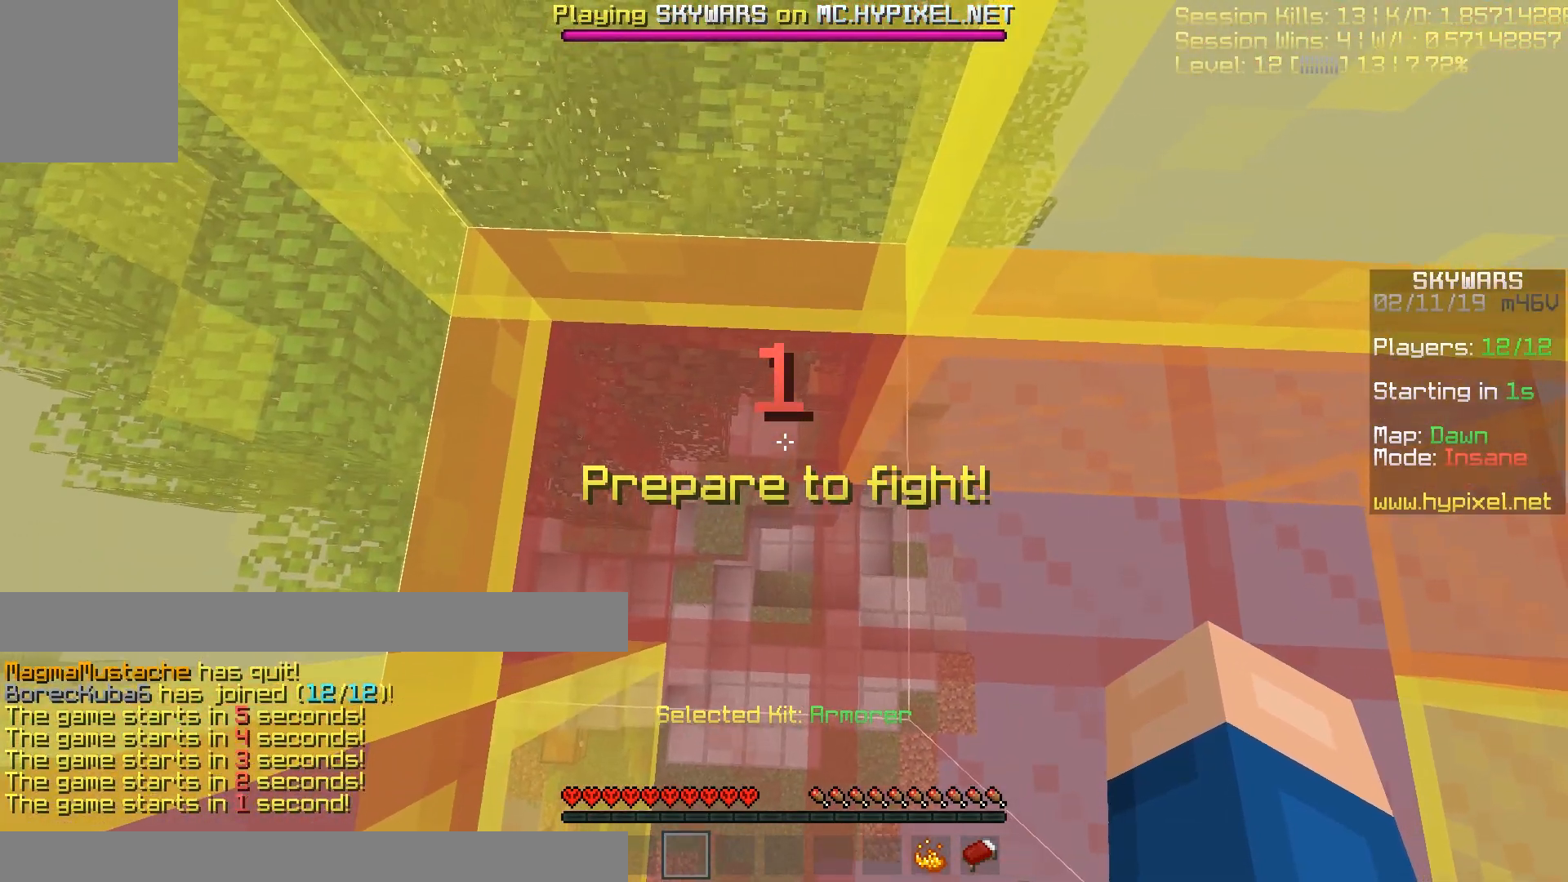
{"keys": ["w"], "events": []}
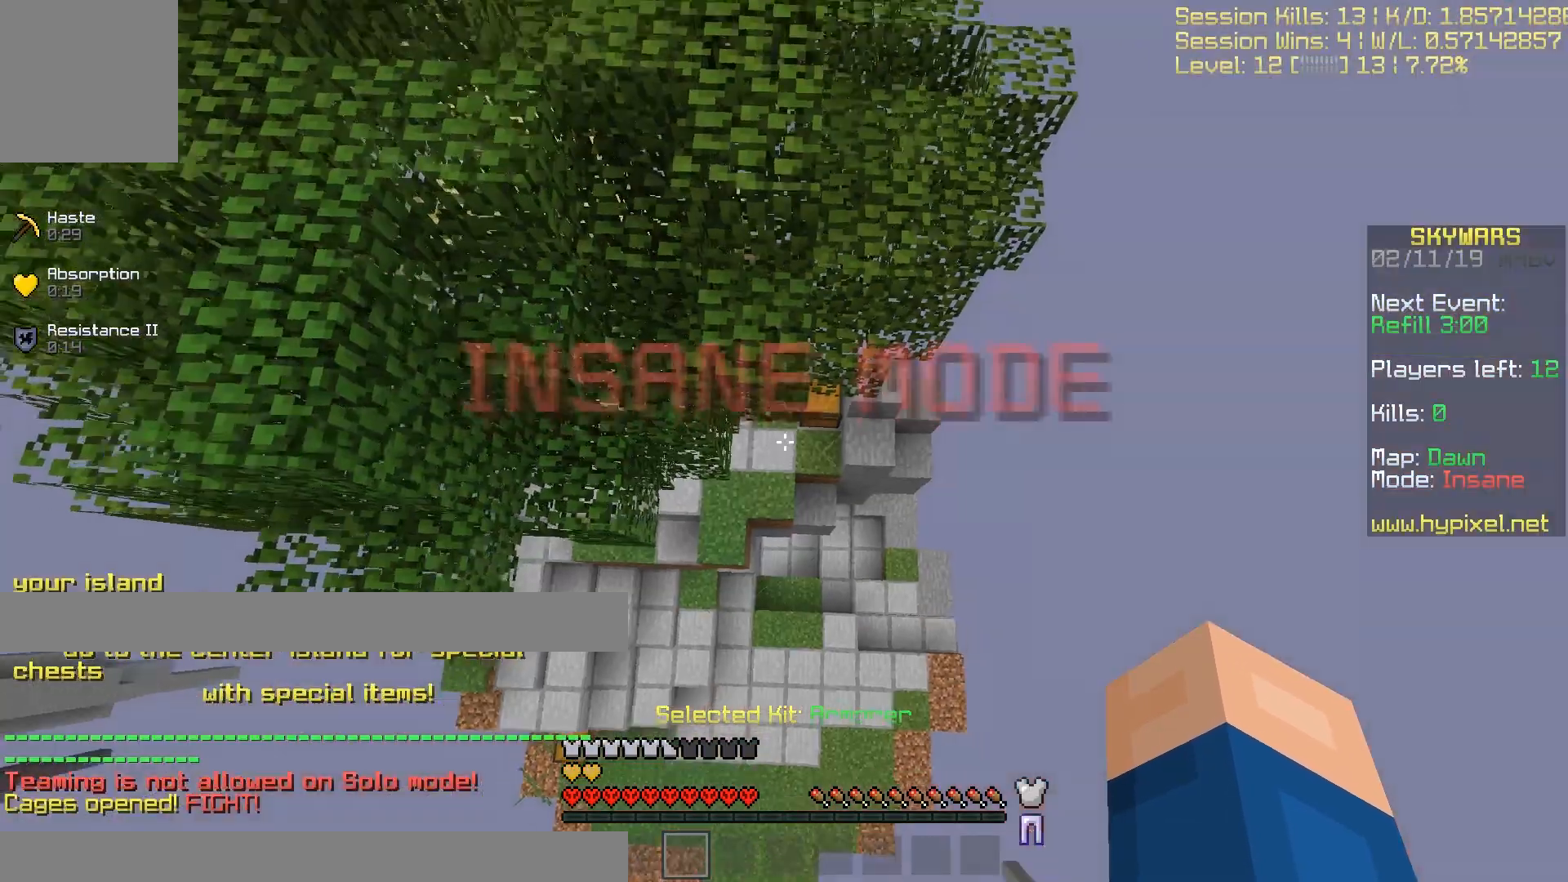
{"keys": ["a", "w"], "events": [[401, "a", "down"]]}